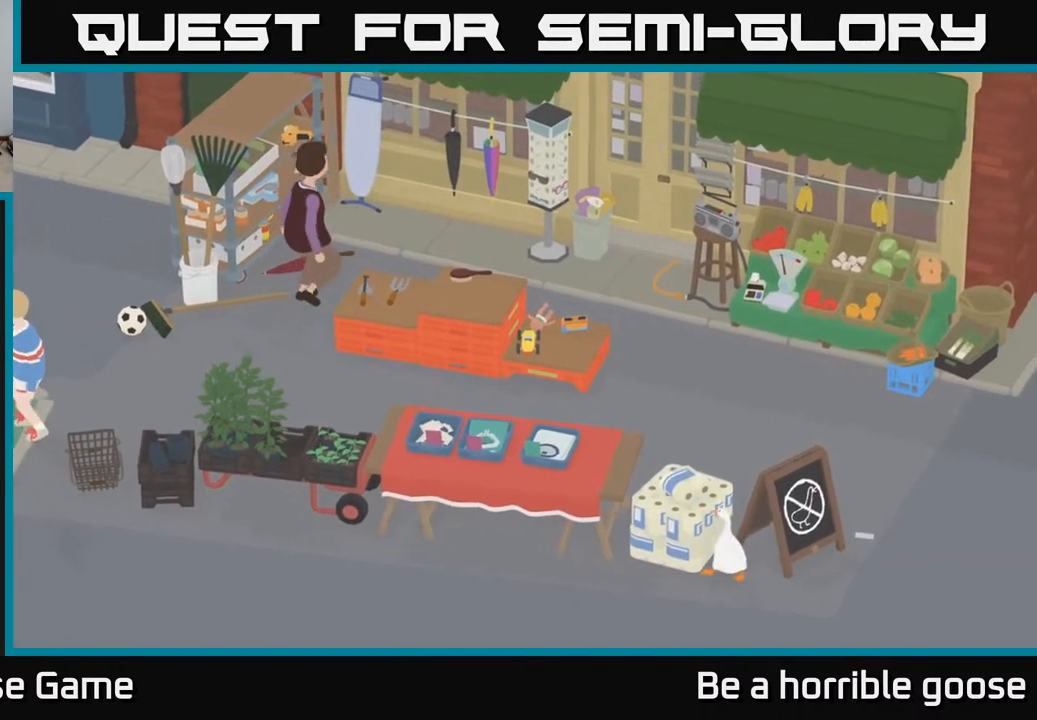
Gameplay with a controller (Xbox layout); each line is a JSON object with the inputs held at the frame after it. "events" lists button and stick changes between this image and that frame as [ms after this image, input, new state], when the widget could be followed in between.
{"buttons": ["B"], "left_stick": "center", "right_stick": "center", "events": [[100, "B", "up"], [467, "B", "down"]]}
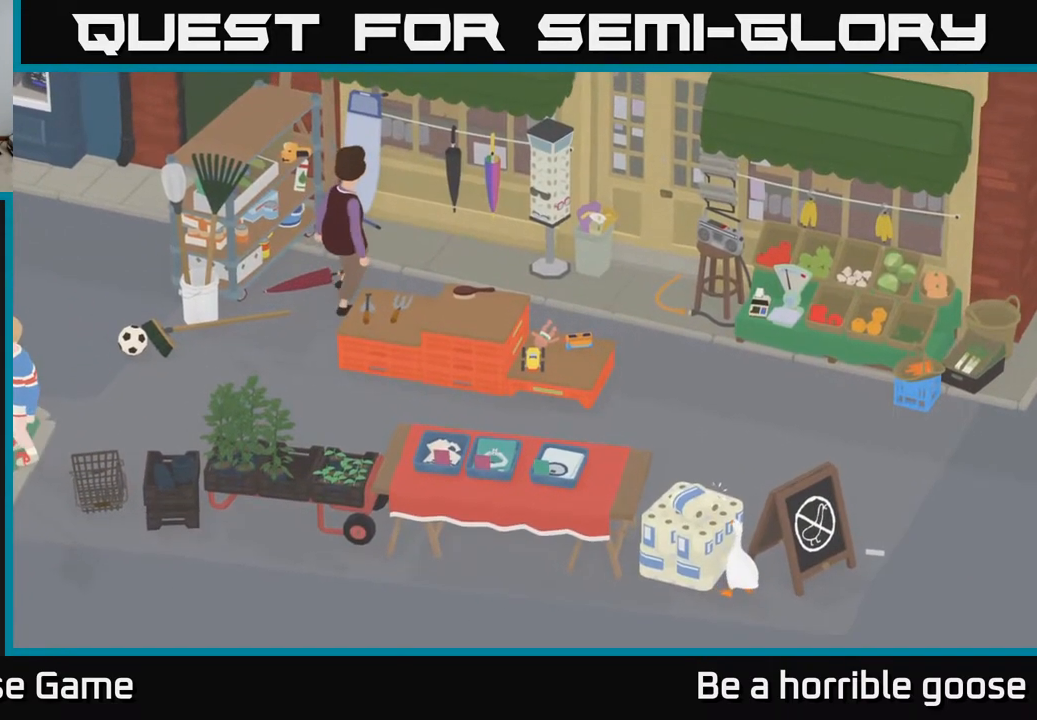
{"buttons": ["A"], "left_stick": "down-right", "right_stick": "center", "events": [[67, "B", "up"], [100, "left_stick", "down-right"], [217, "A", "down"]]}
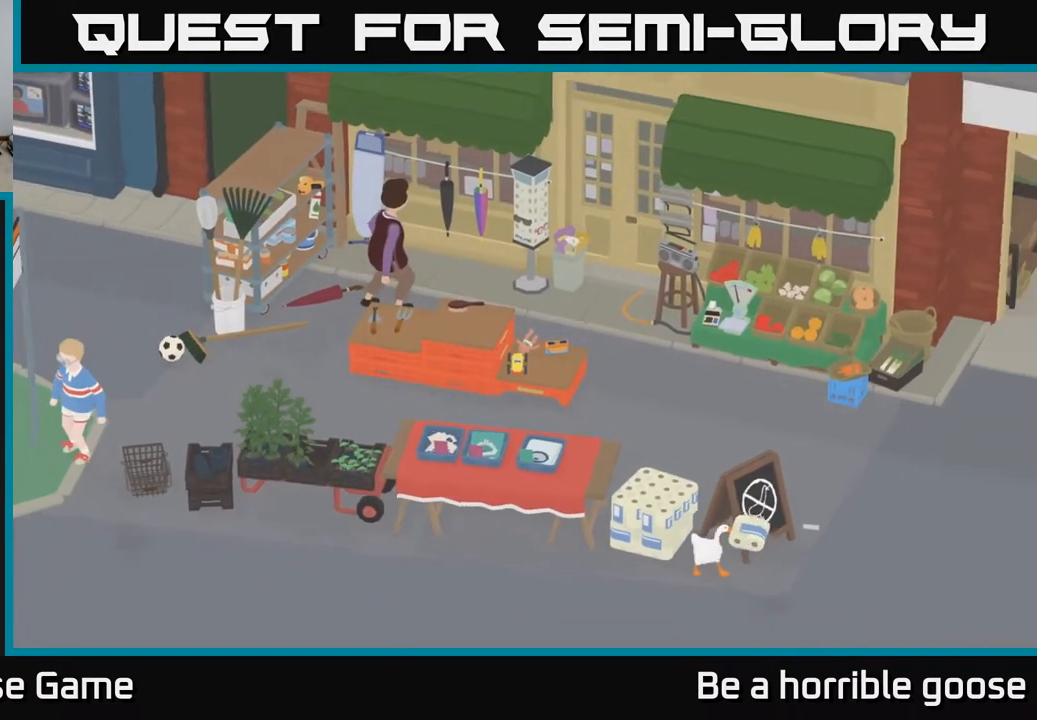
{"buttons": ["A"], "left_stick": "down-right", "right_stick": "center", "events": []}
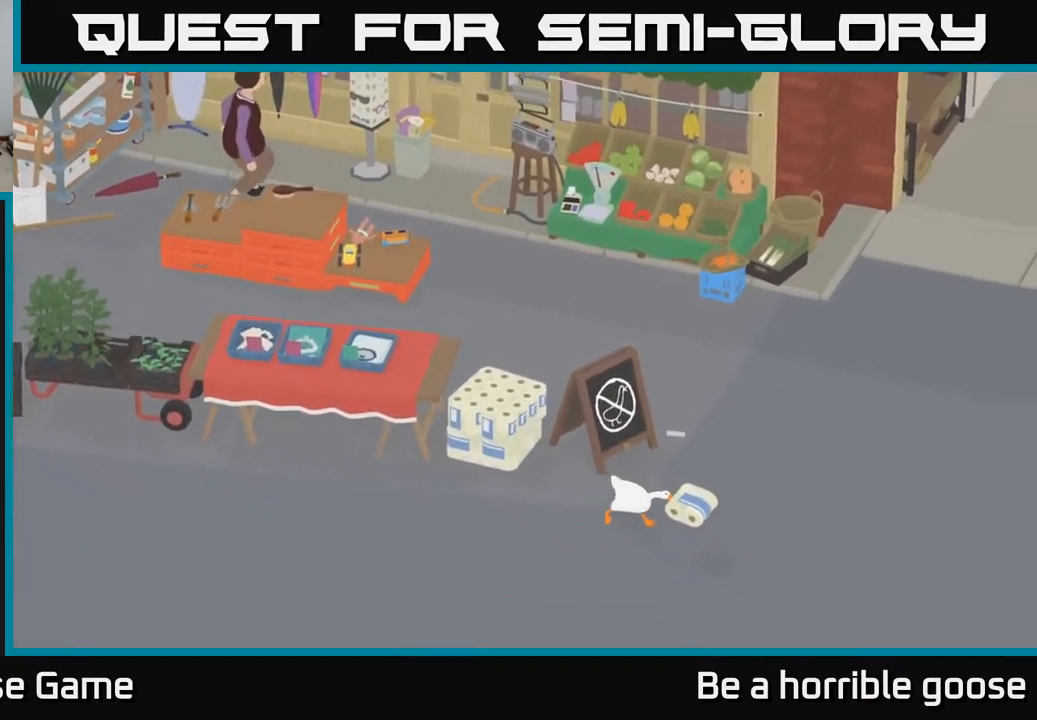
{"buttons": ["A"], "left_stick": "down", "right_stick": "center", "events": [[267, "left_stick", "down"]]}
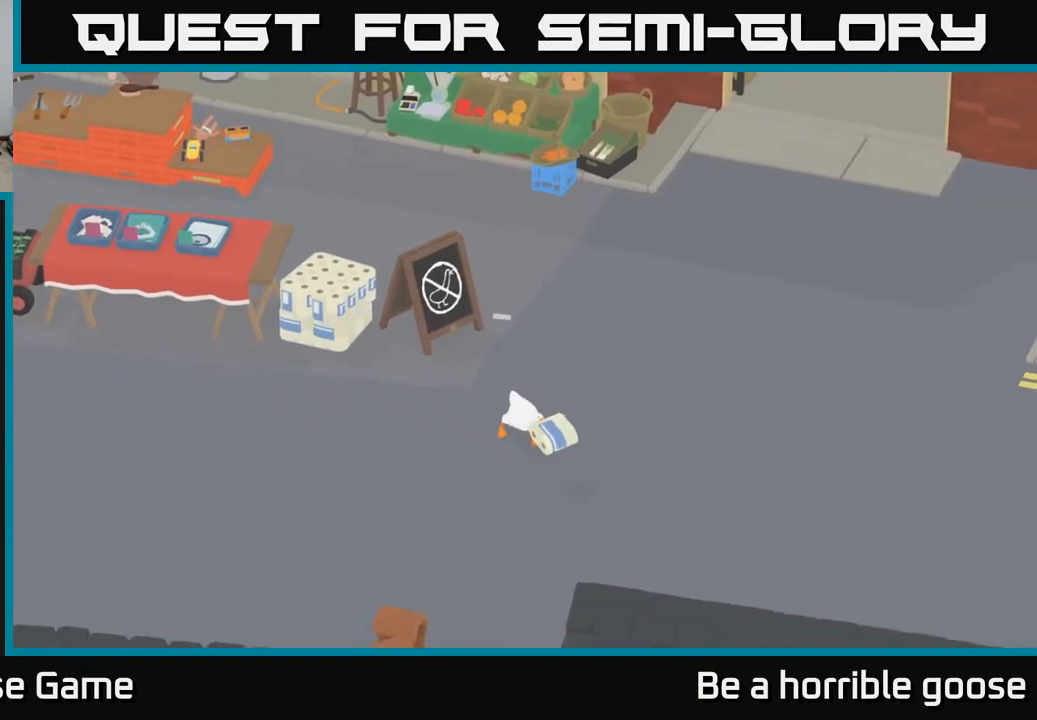
{"buttons": ["A"], "left_stick": "down", "right_stick": "center", "events": []}
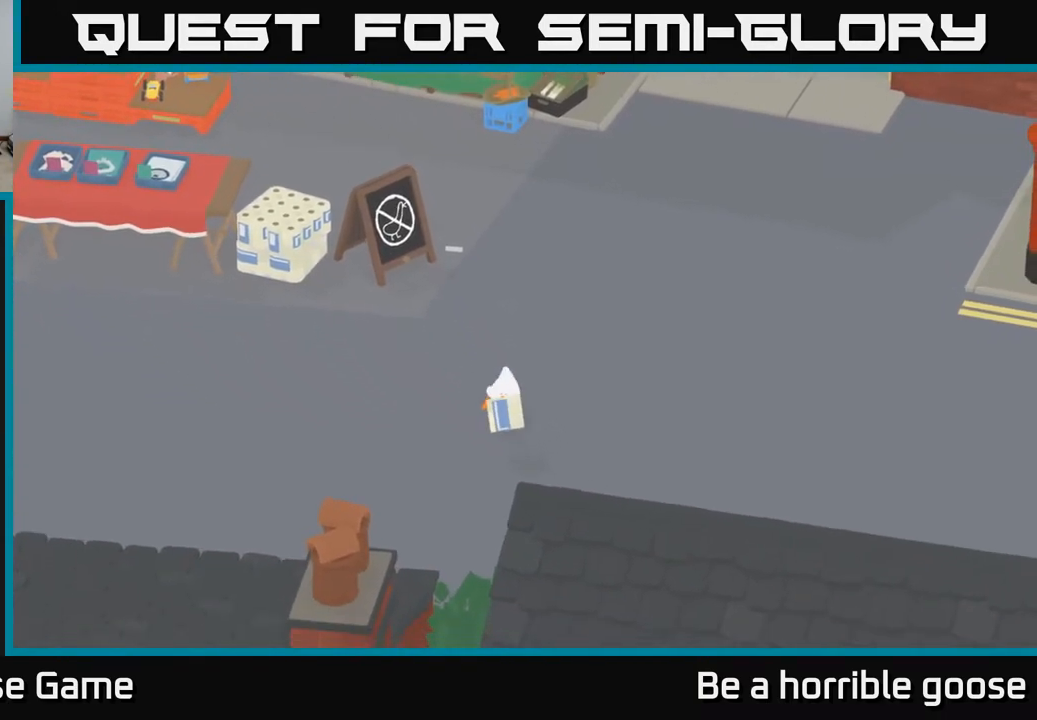
{"buttons": [], "left_stick": "down", "right_stick": "center", "events": [[500, "A", "up"]]}
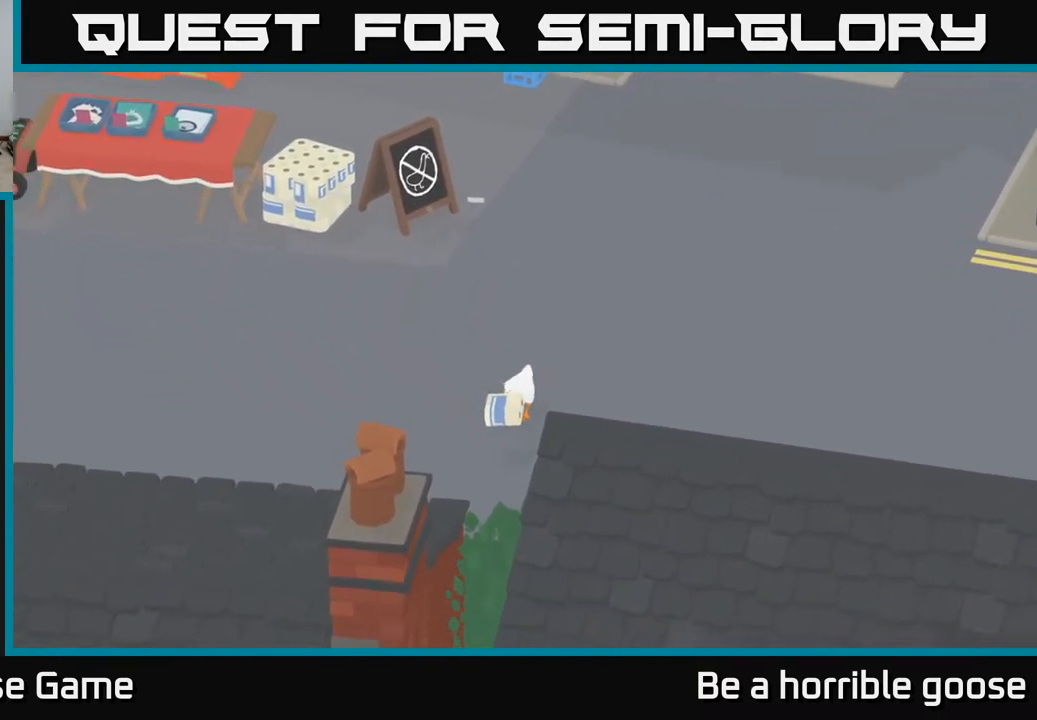
{"buttons": [], "left_stick": "up", "right_stick": "center", "events": [[17, "left_stick", "center"], [33, "L2", "down"], [133, "B", "down"], [200, "B", "up"], [267, "L2", "up"], [300, "left_stick", "up"]]}
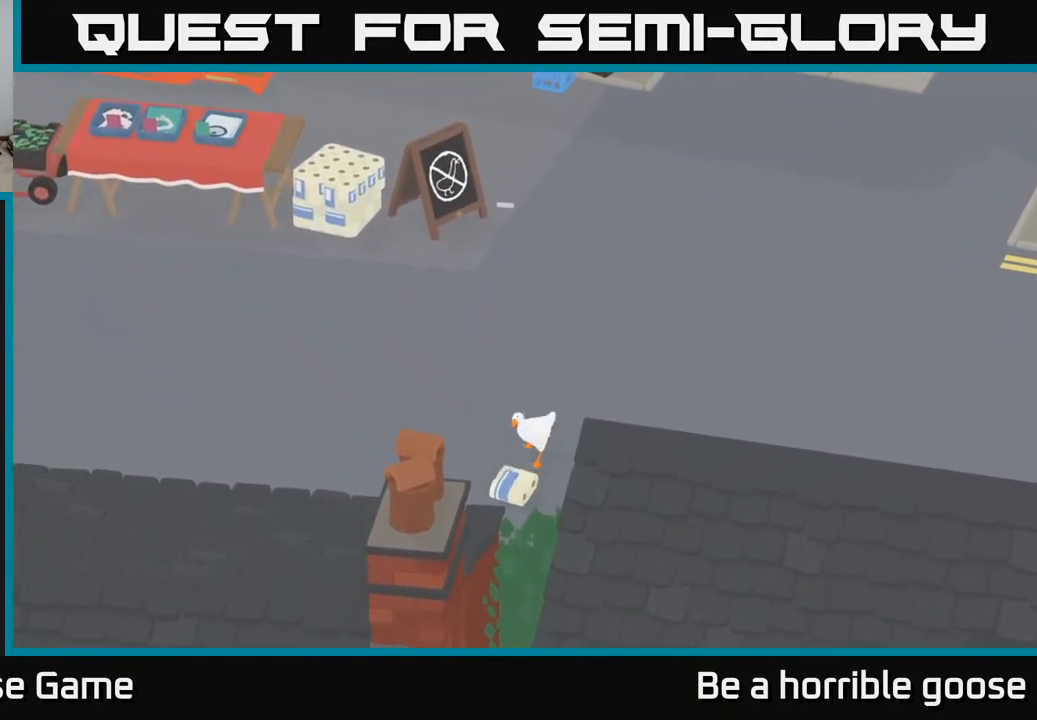
{"buttons": ["A"], "left_stick": "up-right", "right_stick": "center", "events": [[33, "A", "down"], [500, "left_stick", "up-right"]]}
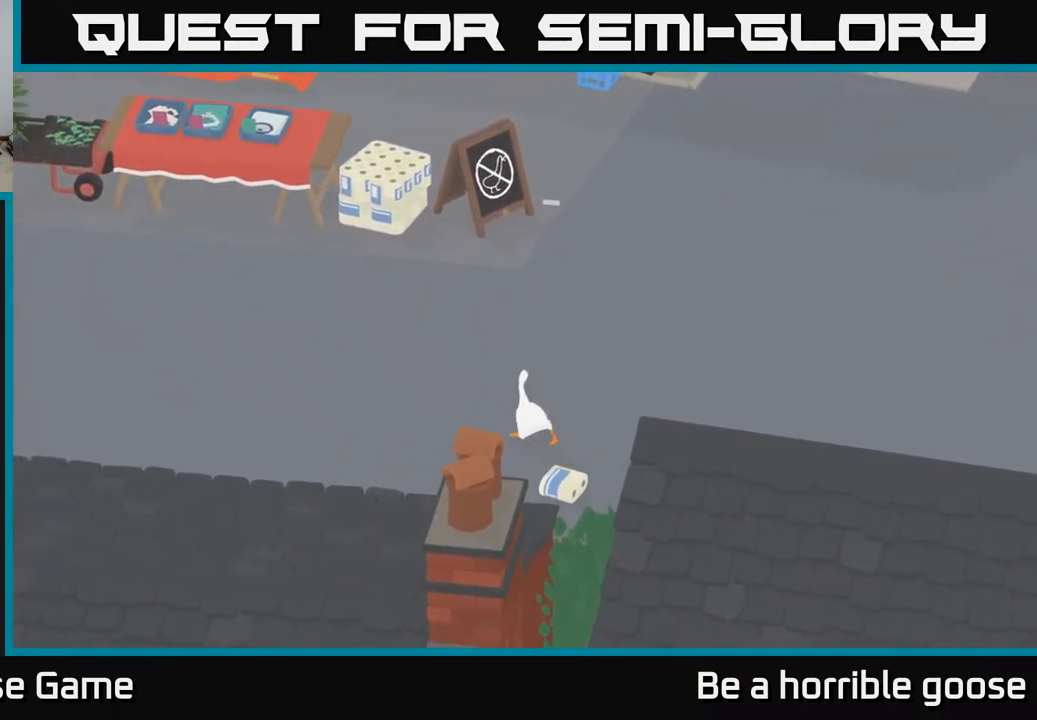
{"buttons": ["A"], "left_stick": "up-right", "right_stick": "center", "events": []}
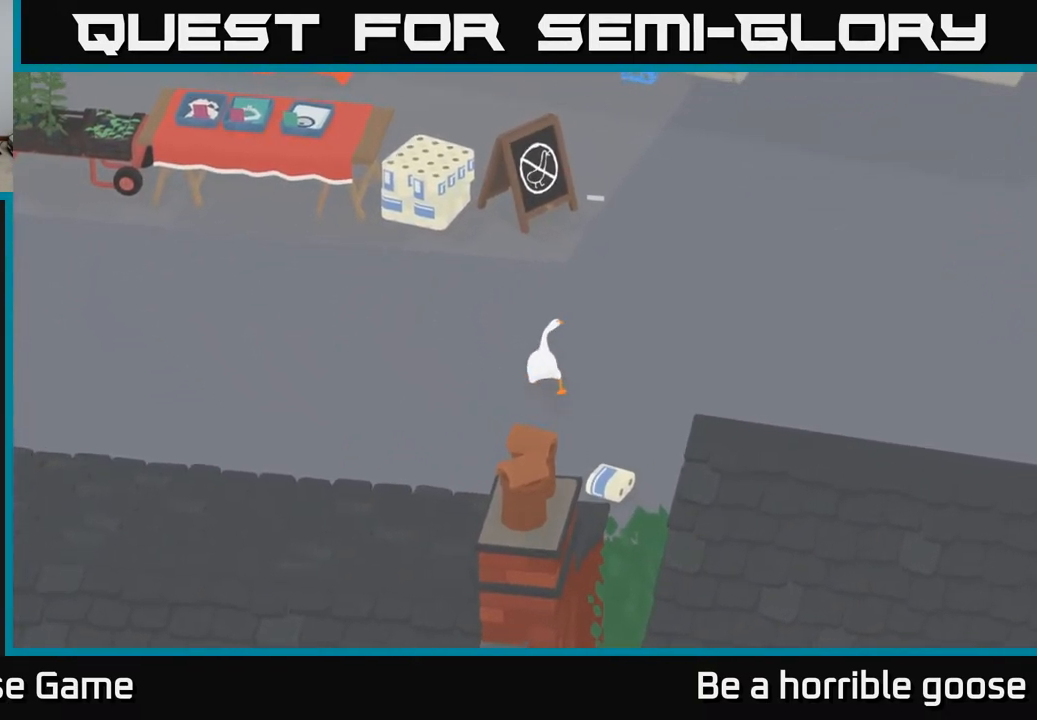
{"buttons": ["A"], "left_stick": "up-right", "right_stick": "center", "events": []}
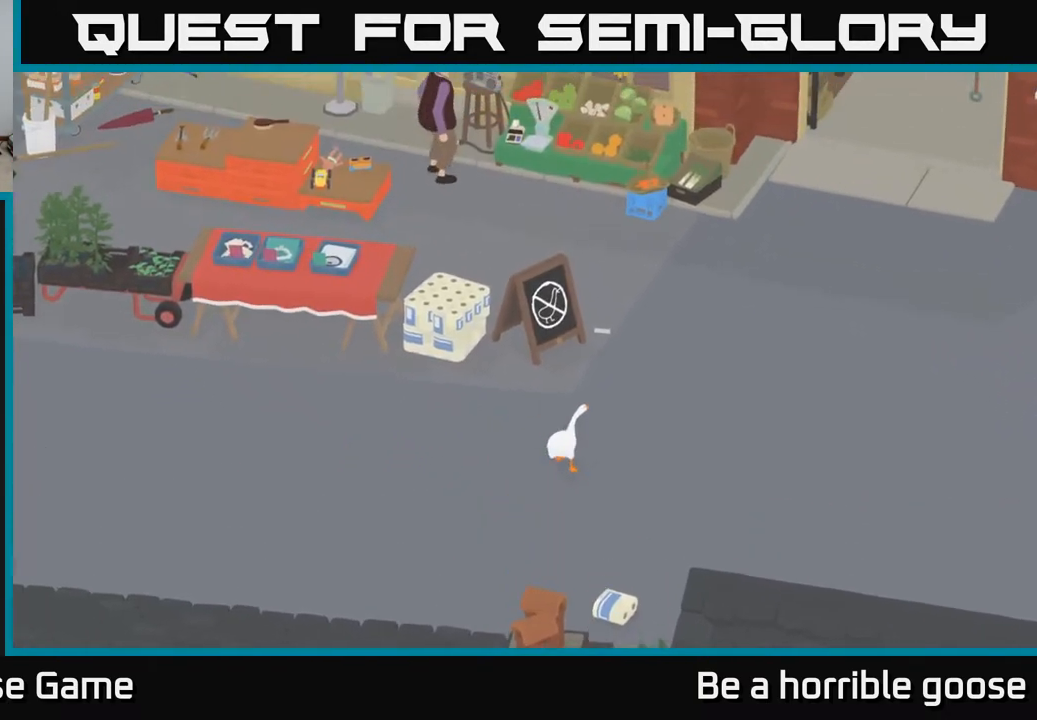
{"buttons": ["A"], "left_stick": "up", "right_stick": "center", "events": [[217, "left_stick", "up"]]}
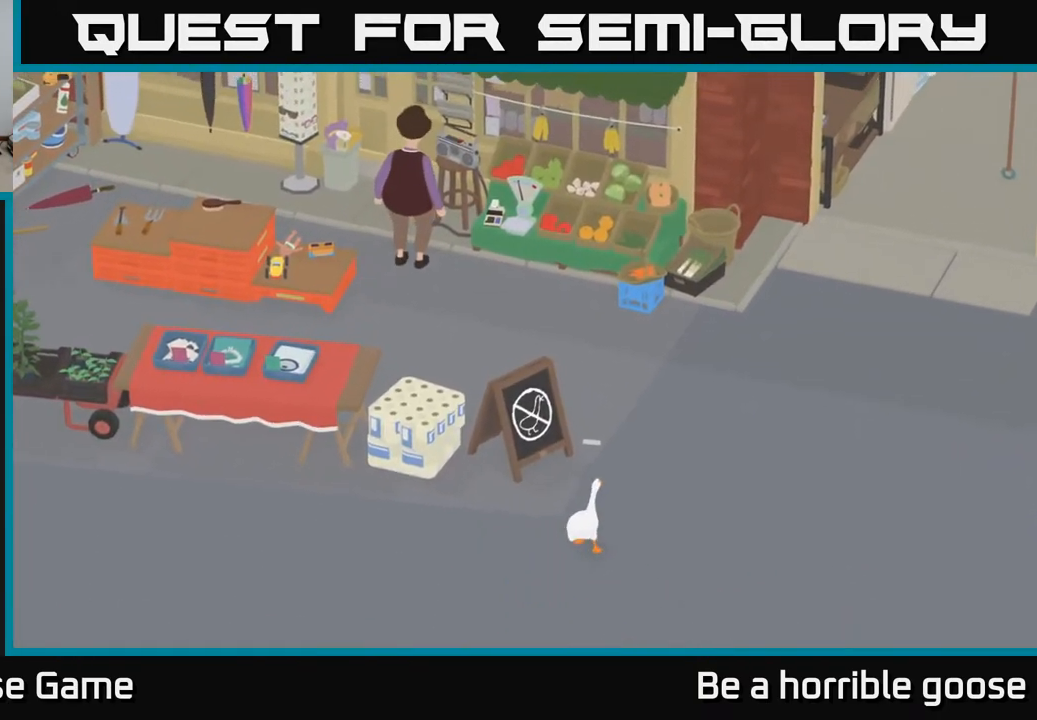
{"buttons": ["A"], "left_stick": "up", "right_stick": "center", "events": [[317, "X", "down"], [433, "X", "up"]]}
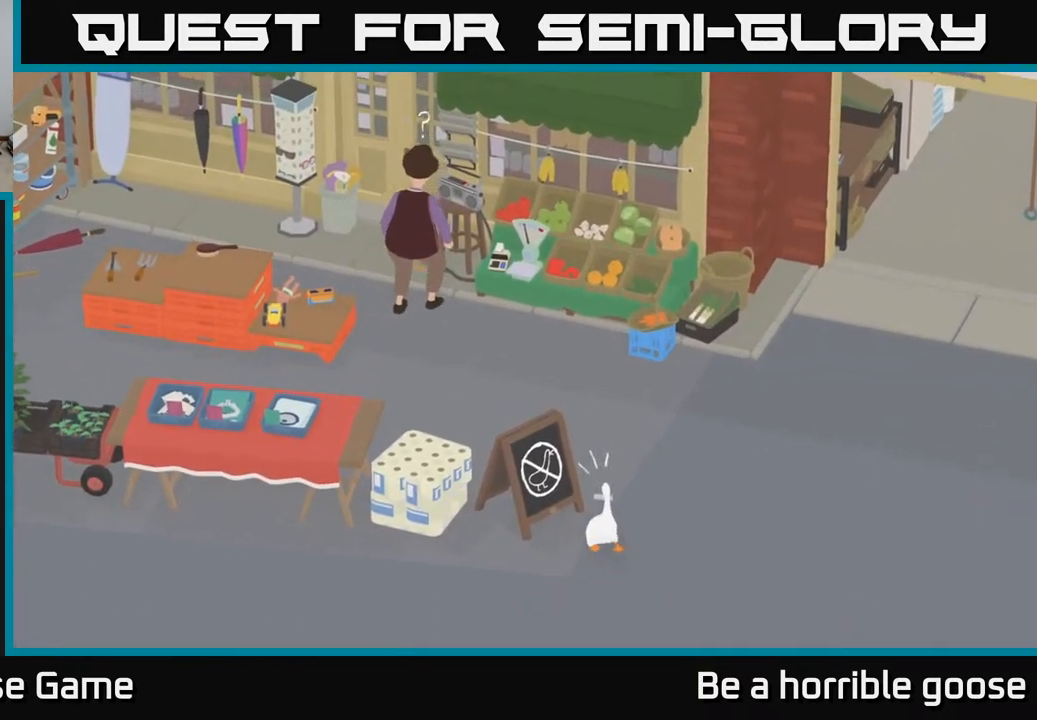
{"buttons": [], "left_stick": "up", "right_stick": "center", "events": [[167, "A", "up"]]}
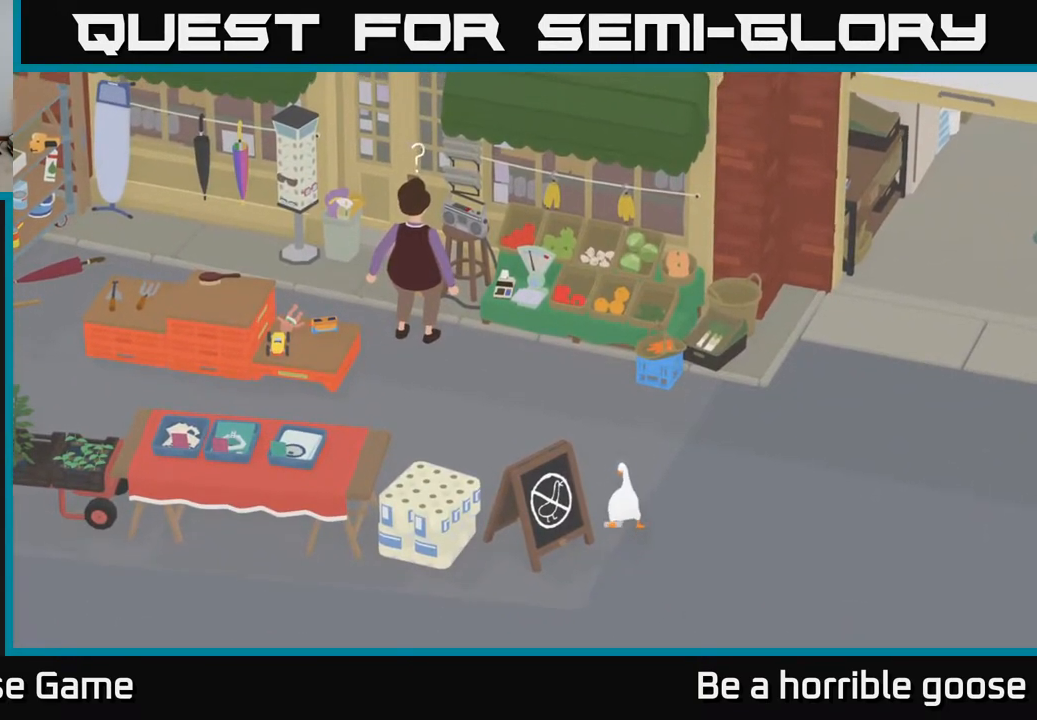
{"buttons": [], "left_stick": "center", "right_stick": "center", "events": [[83, "left_stick", "center"]]}
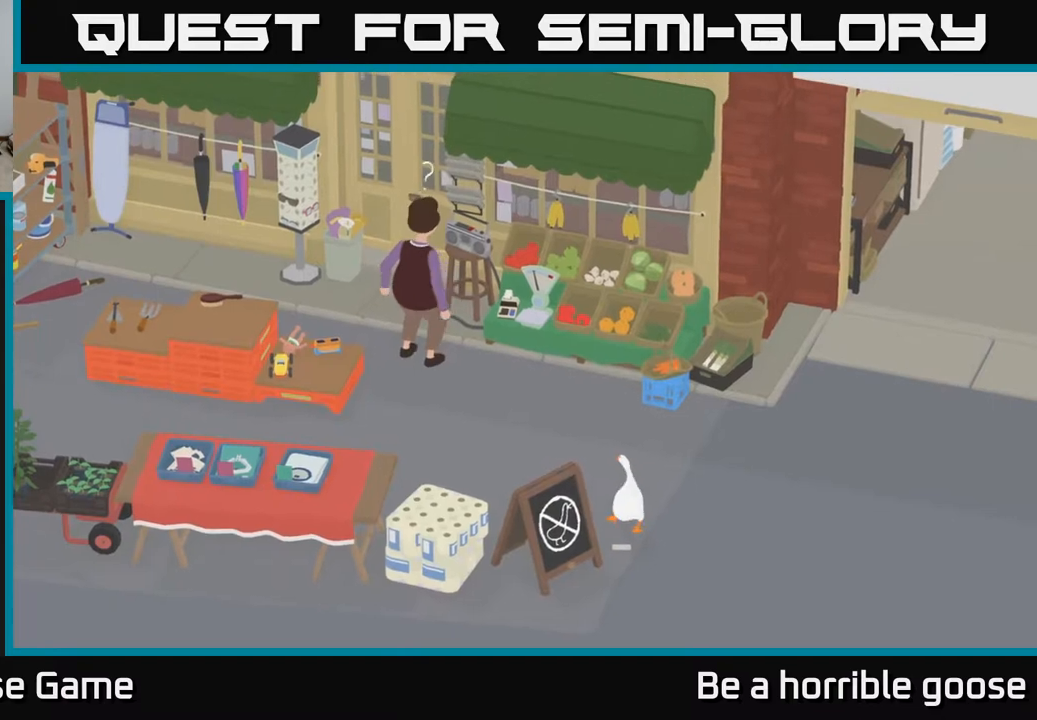
{"buttons": [], "left_stick": "center", "right_stick": "center", "events": []}
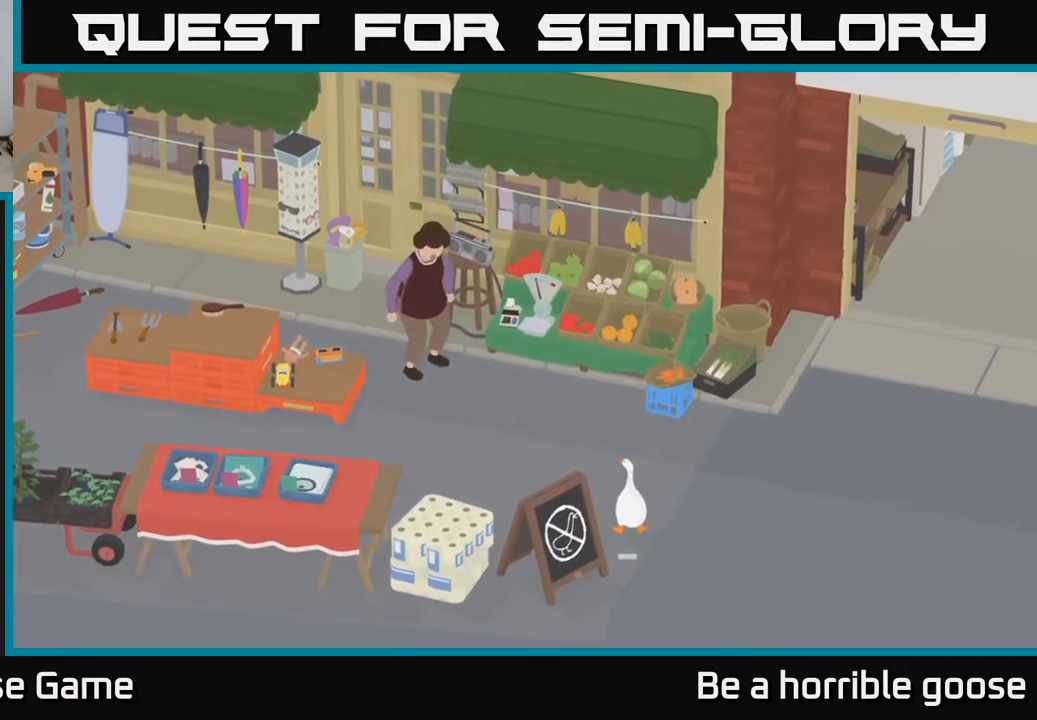
{"buttons": [], "left_stick": "center", "right_stick": "center", "events": []}
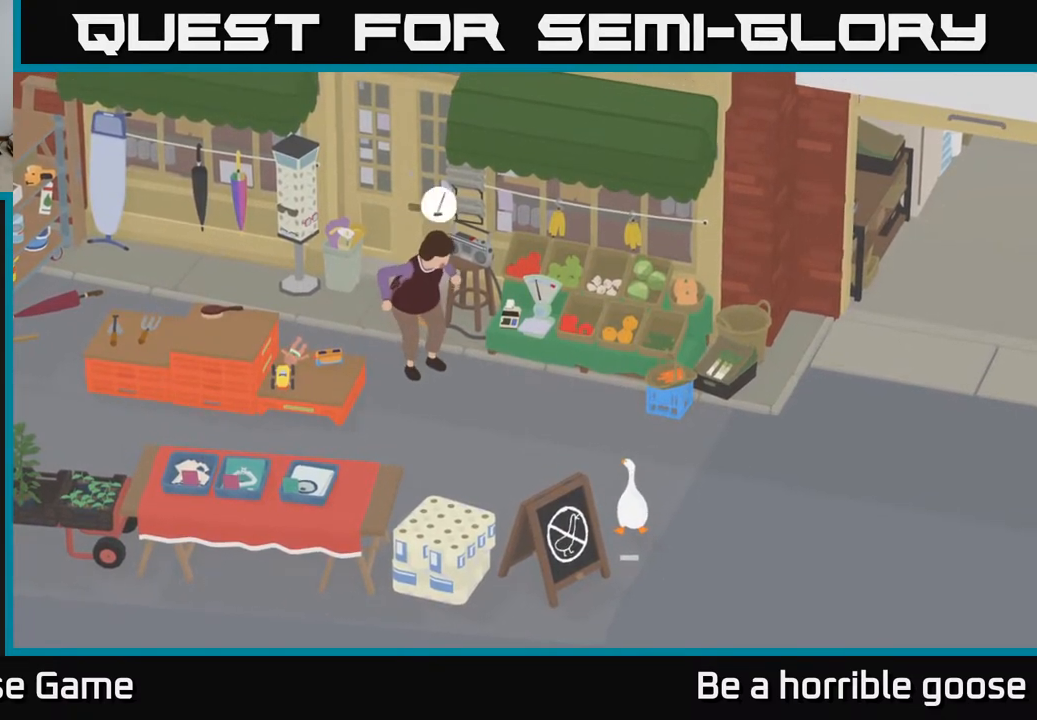
{"buttons": [], "left_stick": "center", "right_stick": "center", "events": [[183, "left_stick", "down"], [367, "left_stick", "center"]]}
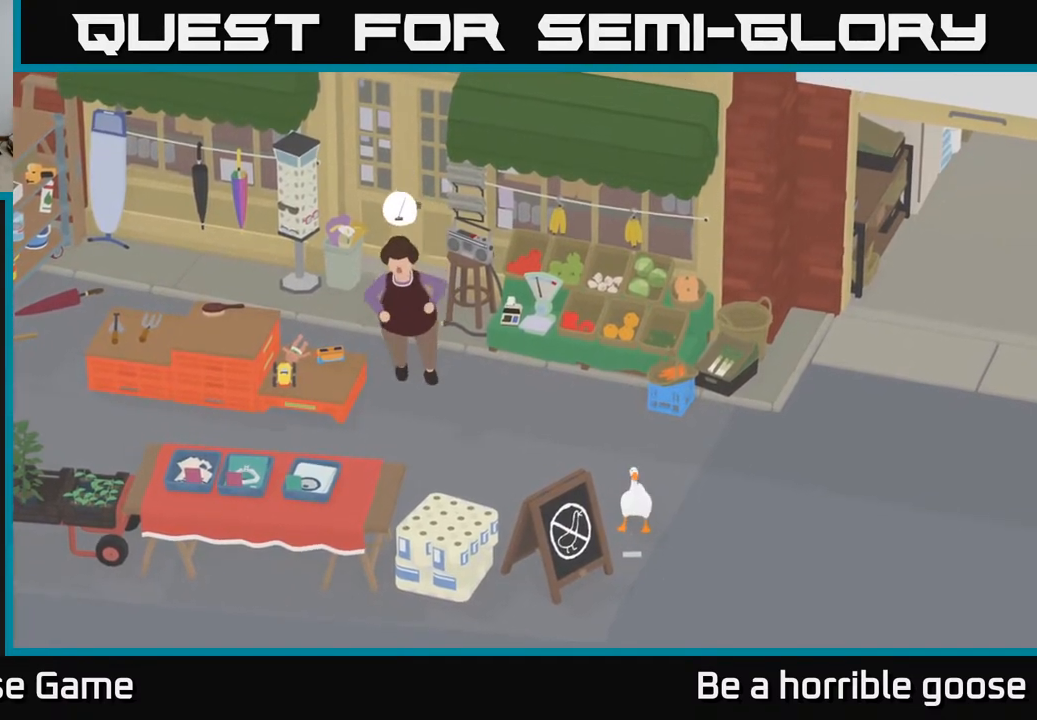
{"buttons": ["L2"], "left_stick": "center", "right_stick": "center", "events": [[117, "L2", "down"], [317, "B", "down"], [433, "B", "up"]]}
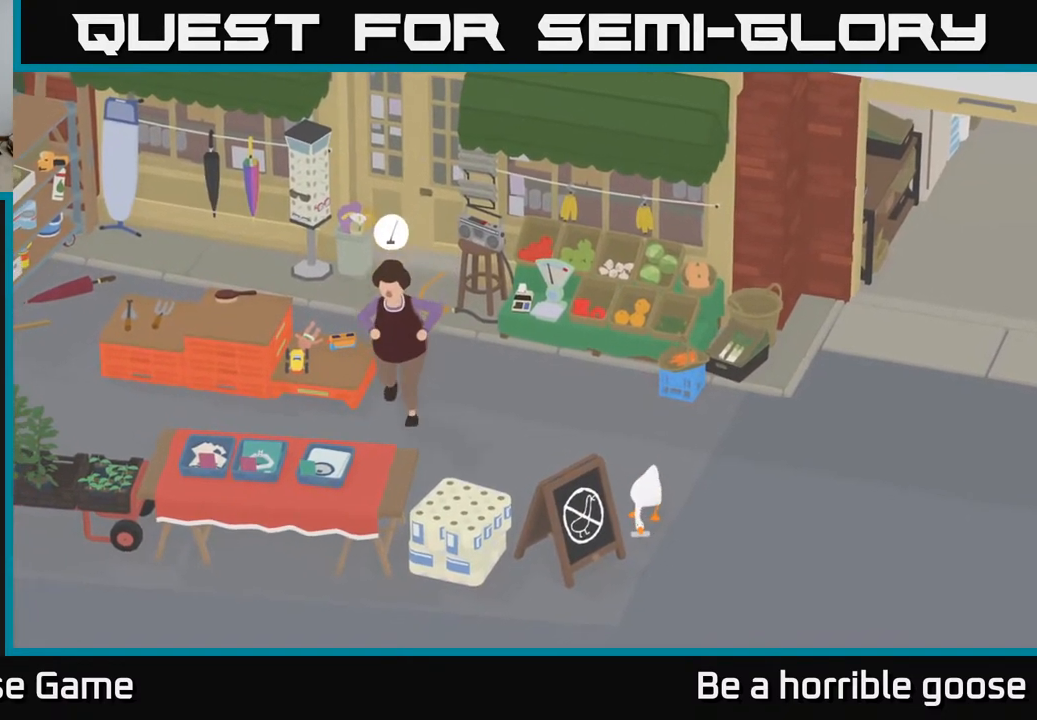
{"buttons": [], "left_stick": "up-right", "right_stick": "center", "events": [[150, "L2", "up"], [200, "left_stick", "right"], [450, "left_stick", "up-right"]]}
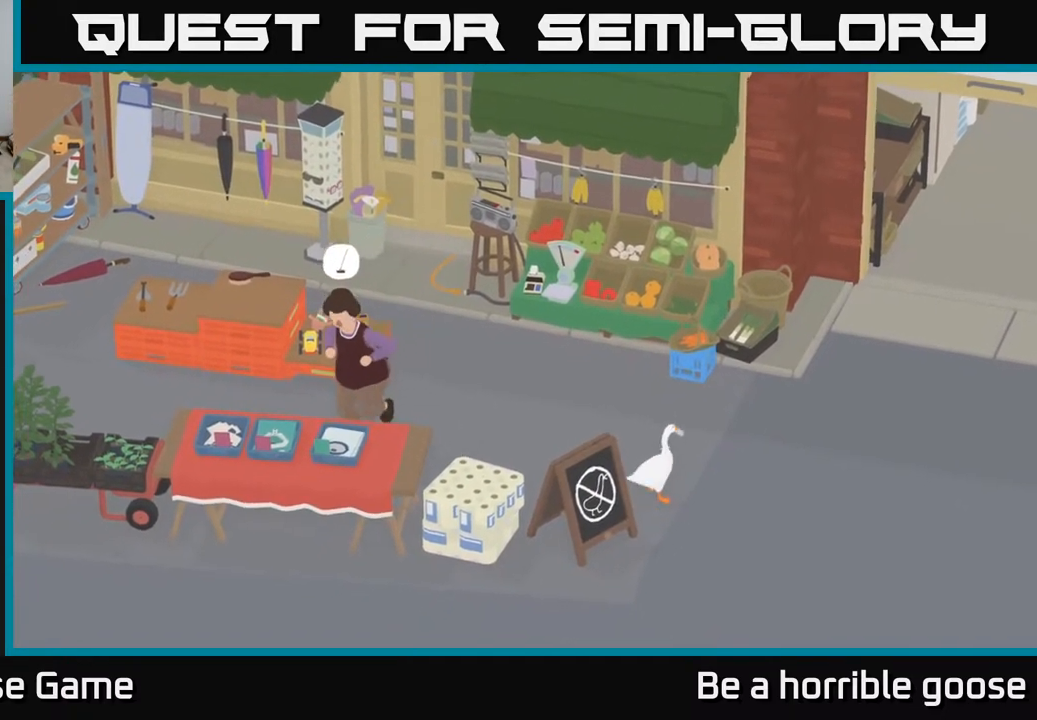
{"buttons": [], "left_stick": "center", "right_stick": "center", "events": [[133, "left_stick", "up"], [417, "left_stick", "center"]]}
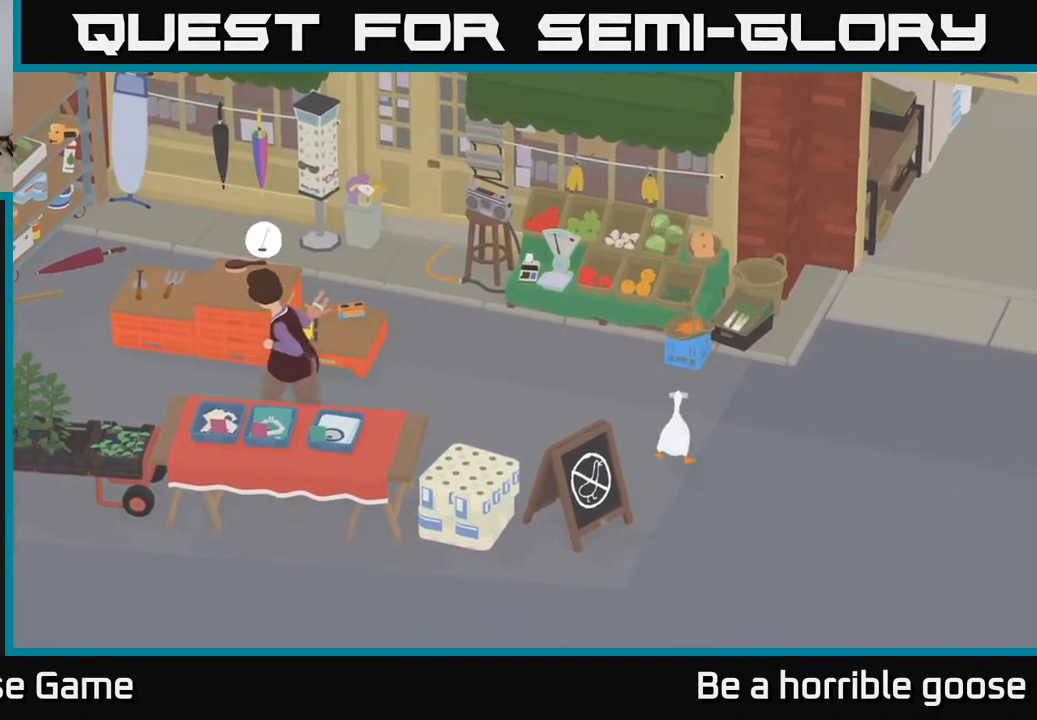
{"buttons": ["A"], "left_stick": "left", "right_stick": "center", "events": [[183, "B", "down"], [283, "B", "up"], [333, "left_stick", "left"], [450, "A", "down"]]}
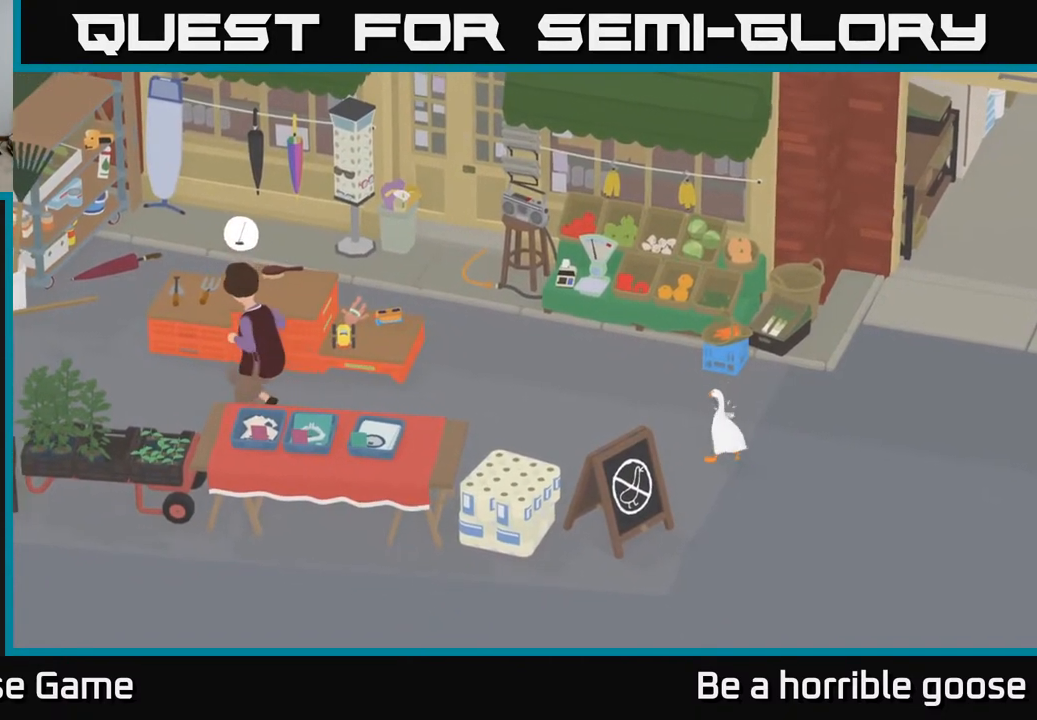
{"buttons": ["A"], "left_stick": "up-left", "right_stick": "center", "events": [[133, "left_stick", "up-left"]]}
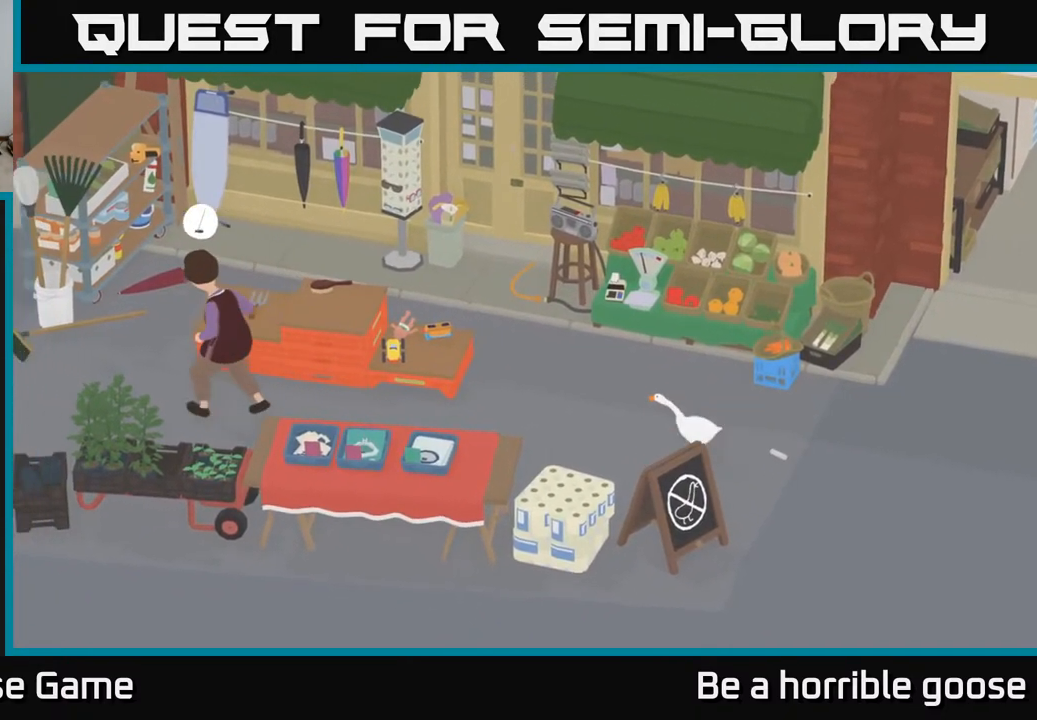
{"buttons": ["A"], "left_stick": "up-left", "right_stick": "center", "events": []}
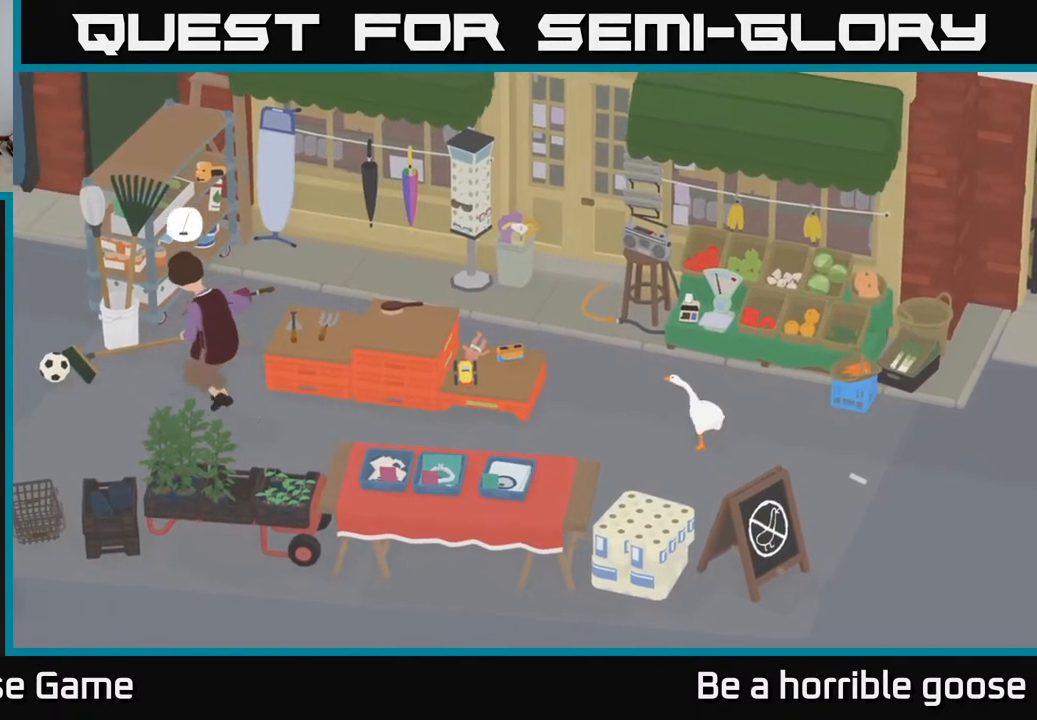
{"buttons": [], "left_stick": "center", "right_stick": "center", "events": [[433, "A", "up"], [500, "left_stick", "center"]]}
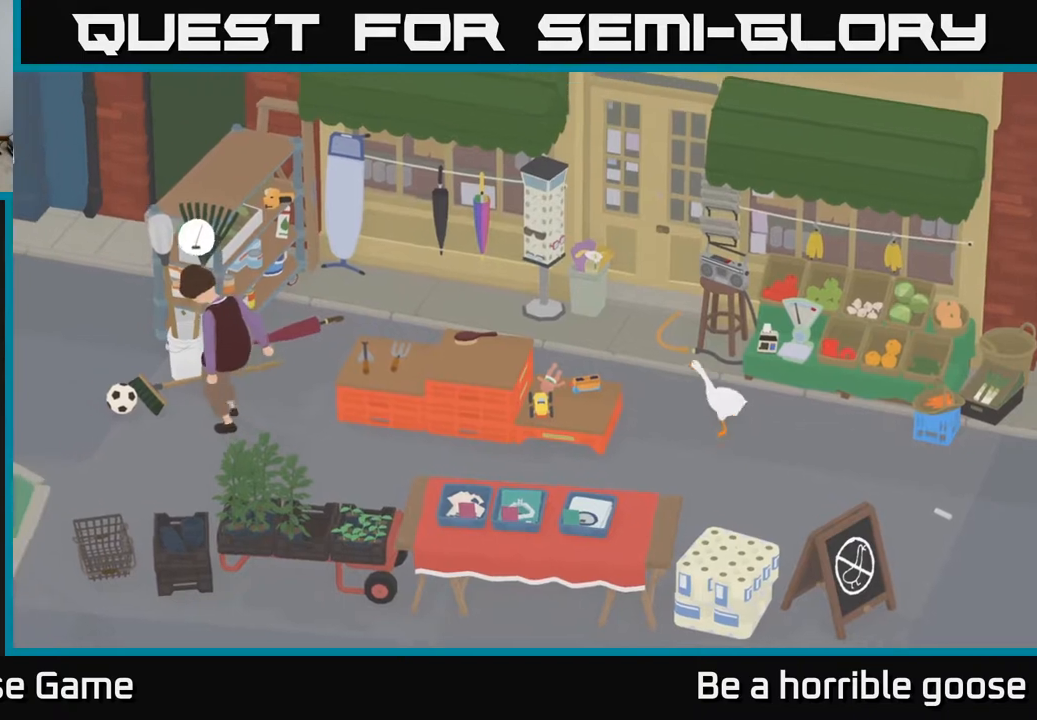
{"buttons": ["A"], "left_stick": "down", "right_stick": "center", "events": [[100, "left_stick", "down"], [333, "A", "down"]]}
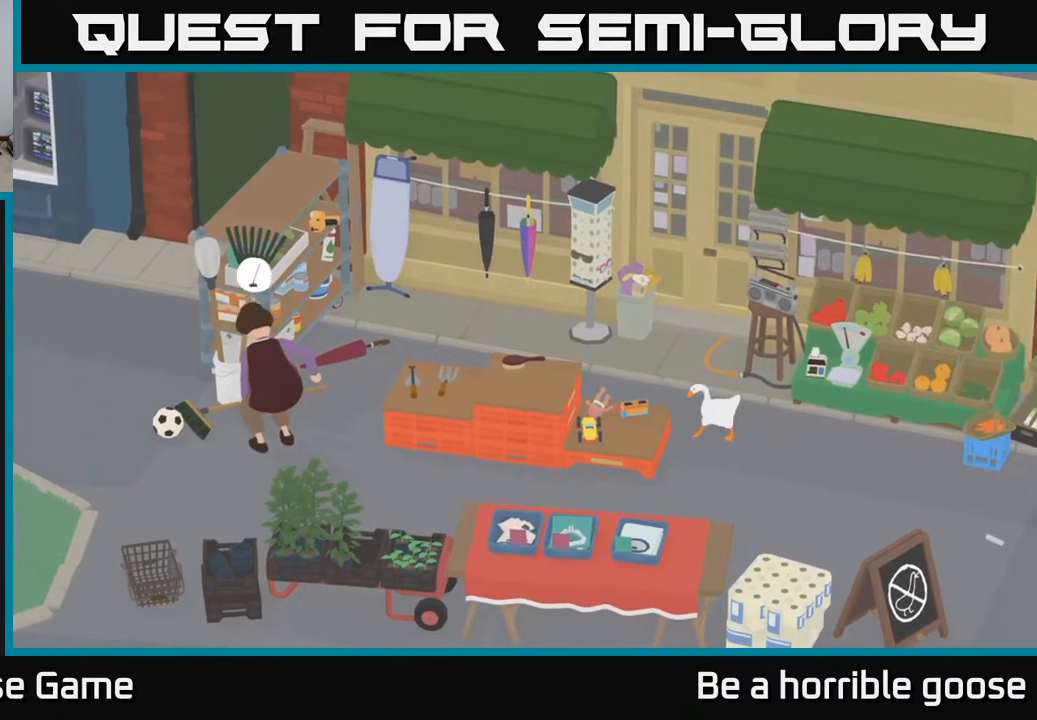
{"buttons": ["A"], "left_stick": "left", "right_stick": "center", "events": [[367, "left_stick", "down-left"], [467, "left_stick", "left"]]}
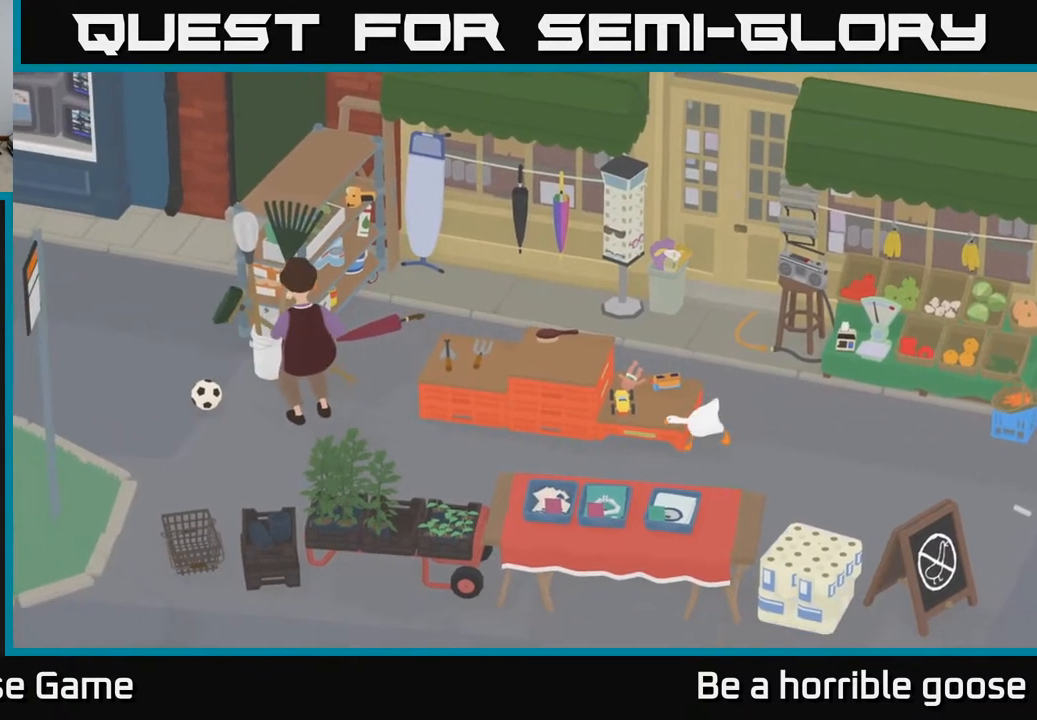
{"buttons": [], "left_stick": "center", "right_stick": "center", "events": [[83, "A", "up"], [200, "left_stick", "center"]]}
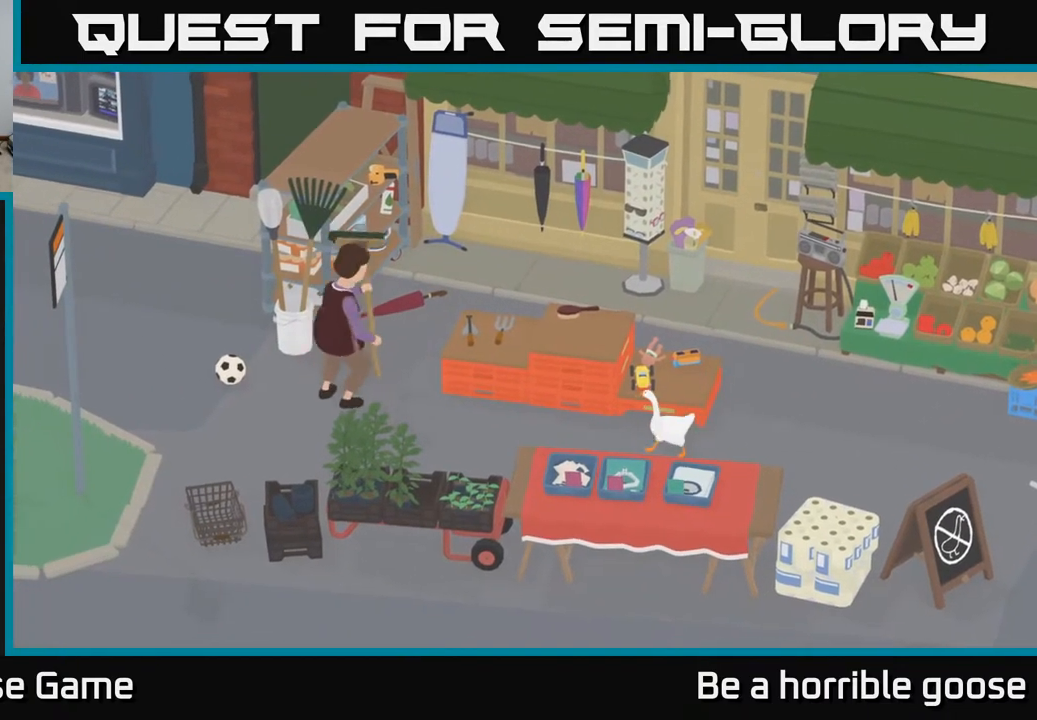
{"buttons": [], "left_stick": "right", "right_stick": "center", "events": [[217, "left_stick", "right"]]}
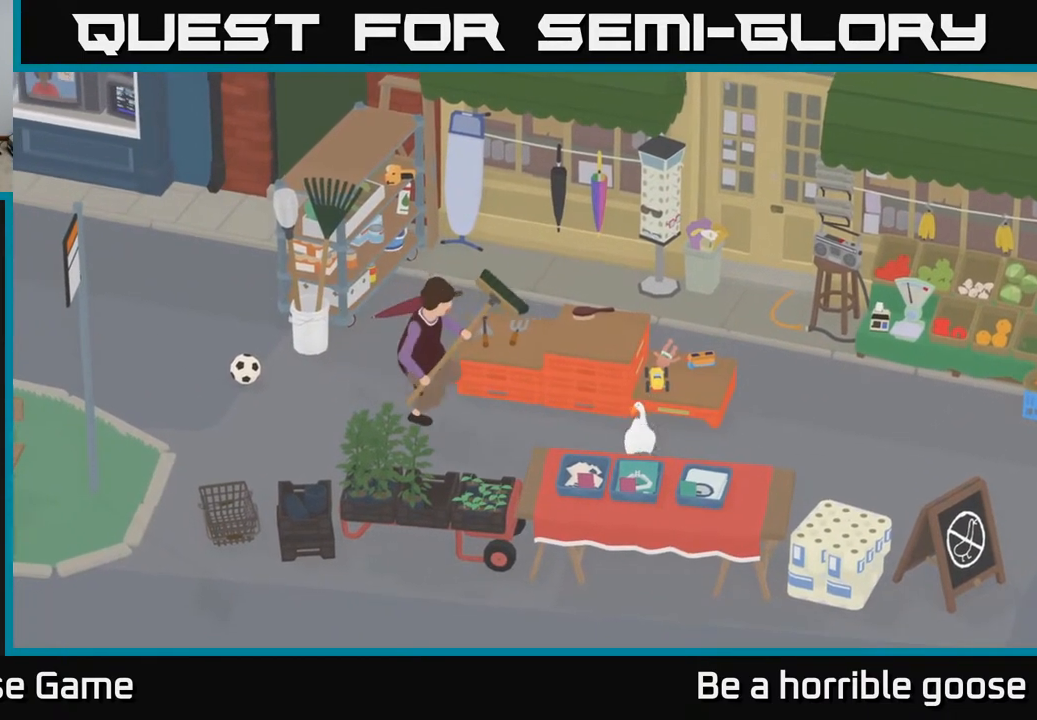
{"buttons": ["A"], "left_stick": "up-right", "right_stick": "center", "events": [[133, "A", "down"], [333, "left_stick", "up-right"]]}